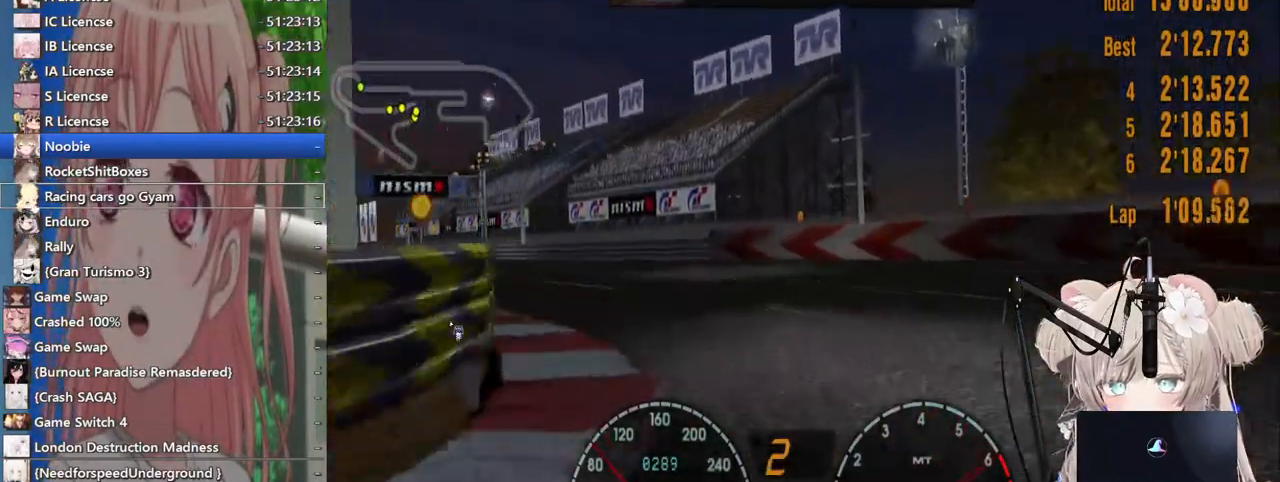
Gameplay with a controller (PlayStation layout); each line is a JSON object with the inputs held at the frame after it. "events" lists button and stick changes between this image and that frame as [ms after this image, input, new state], when the widget could be followed in between. Not read: L1 R1.
{"buttons": ["R2"], "left_stick": "left", "right_stick": "center", "events": []}
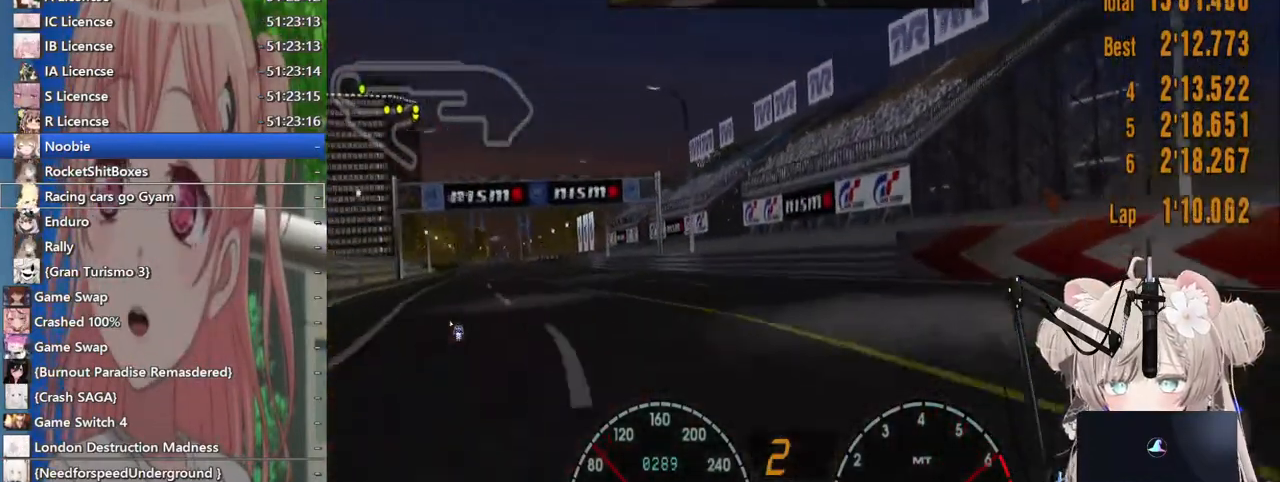
{"buttons": ["R2"], "left_stick": "left", "right_stick": "center", "events": []}
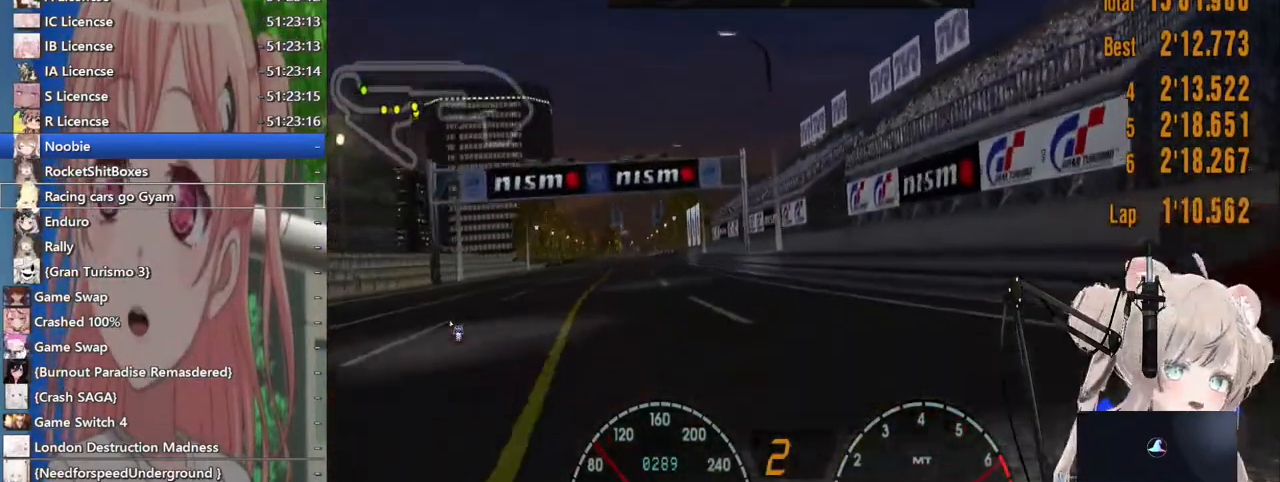
{"buttons": ["R2"], "left_stick": "left", "right_stick": "center", "events": [[217, "CROSS", "down"], [383, "CROSS", "up"]]}
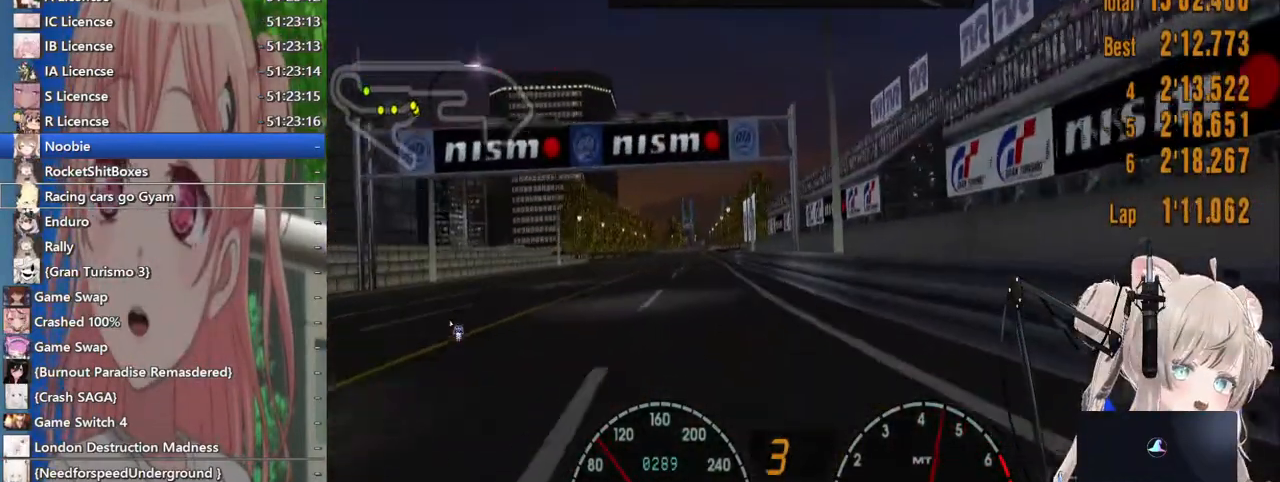
{"buttons": ["R2"], "left_stick": "center", "right_stick": "center", "events": [[150, "left_stick", "center"]]}
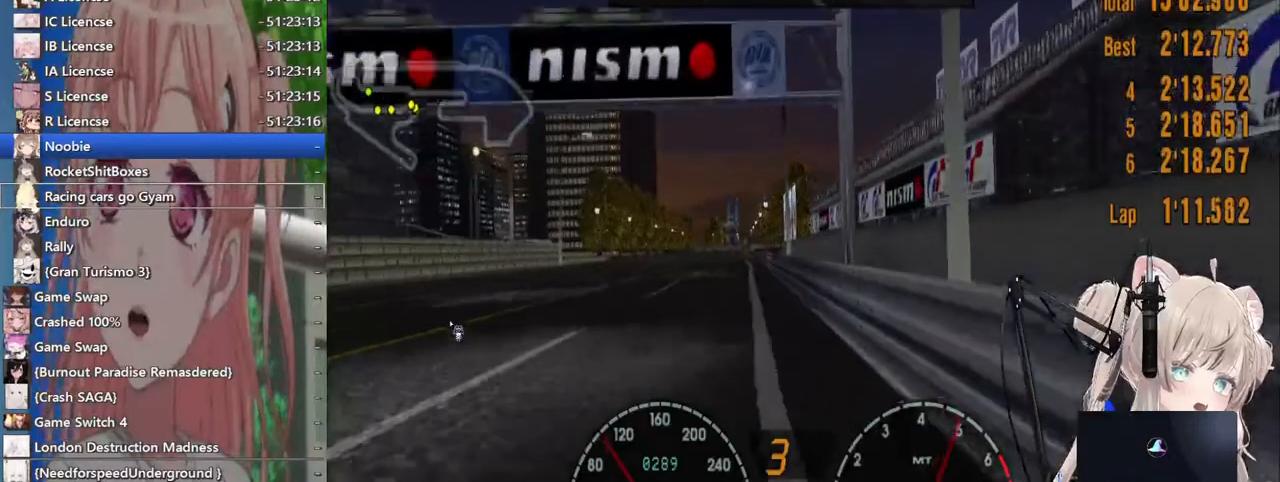
{"buttons": ["R2"], "left_stick": "center", "right_stick": "center", "events": []}
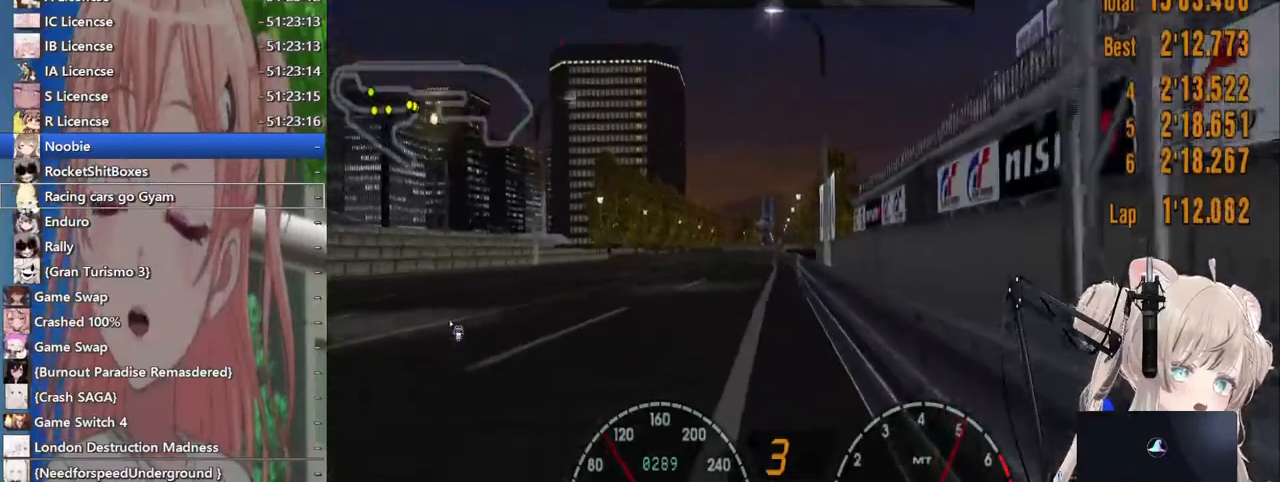
{"buttons": ["R2"], "left_stick": "right", "right_stick": "center", "events": [[433, "left_stick", "right"]]}
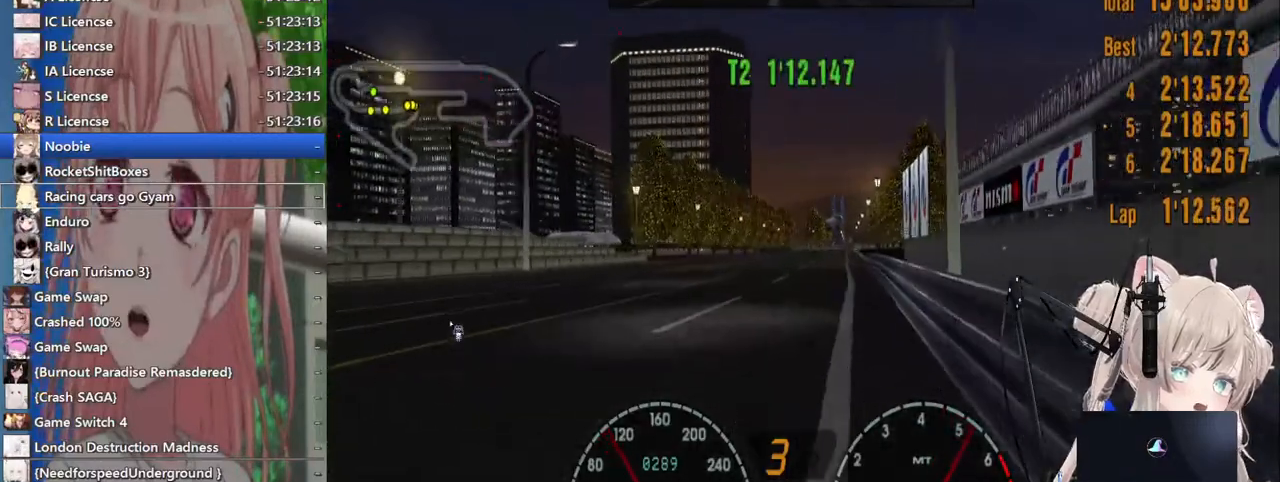
{"buttons": ["R2"], "left_stick": "center", "right_stick": "center", "events": [[67, "left_stick", "center"]]}
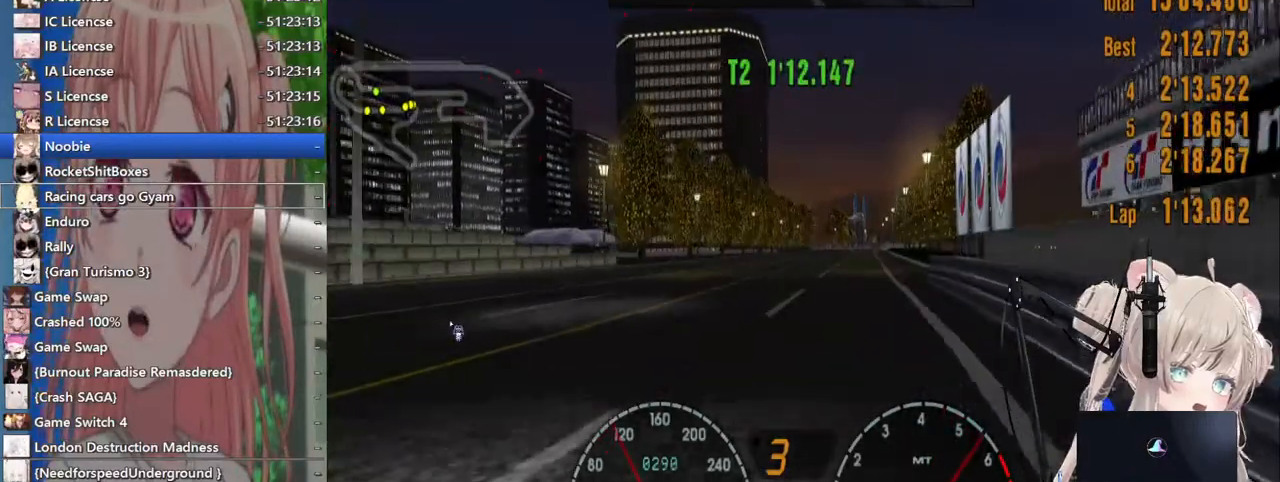
{"buttons": ["R2"], "left_stick": "center", "right_stick": "center", "events": []}
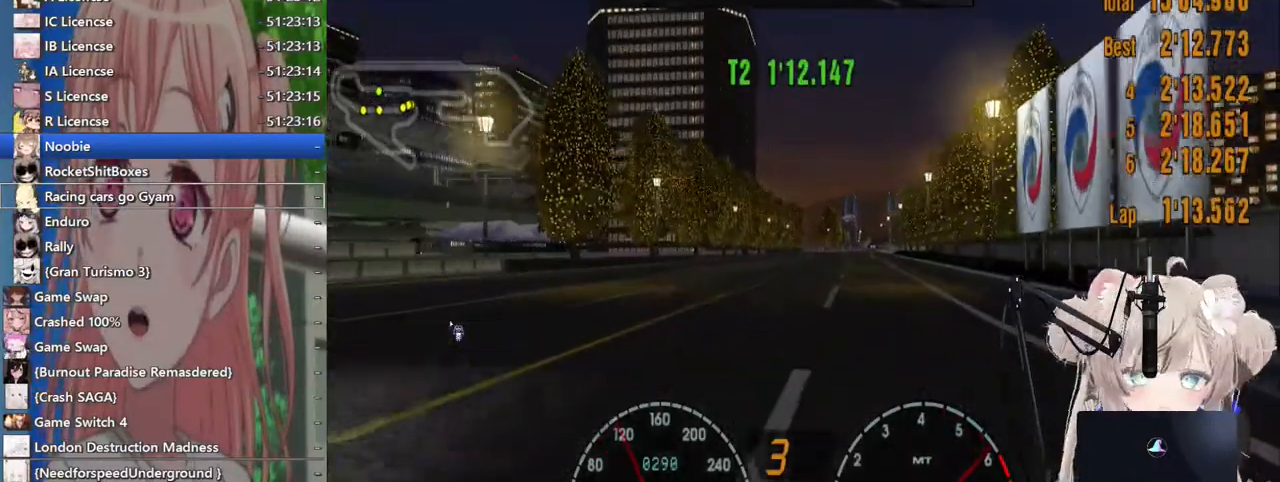
{"buttons": ["CROSS", "R2"], "left_stick": "center", "right_stick": "center", "events": [[417, "CROSS", "down"]]}
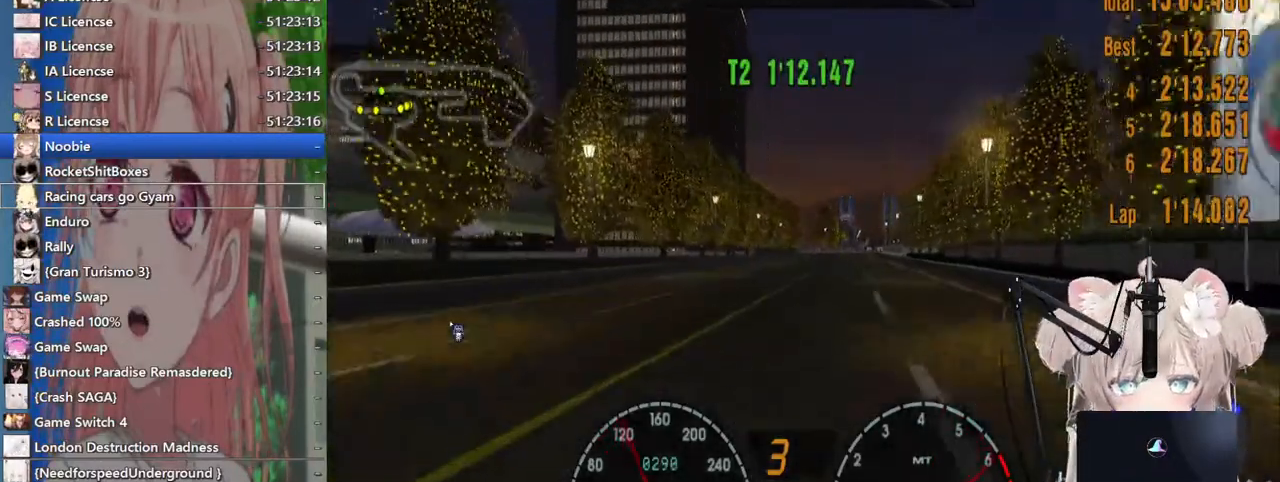
{"buttons": ["R2"], "left_stick": "center", "right_stick": "center", "events": [[33, "CROSS", "up"], [100, "left_stick", "right"], [183, "left_stick", "center"]]}
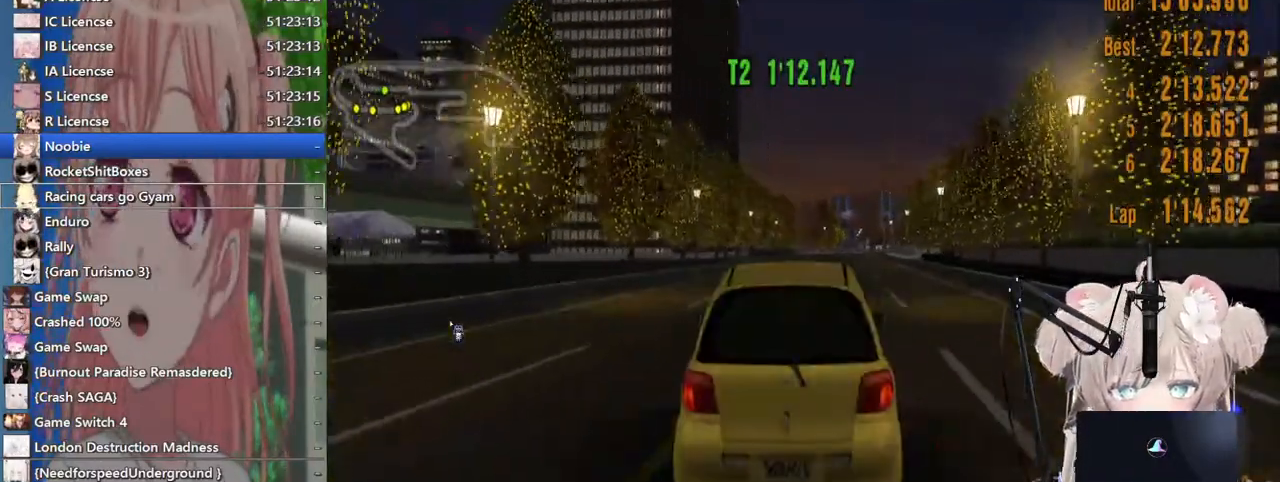
{"buttons": ["R2"], "left_stick": "center", "right_stick": "center", "events": []}
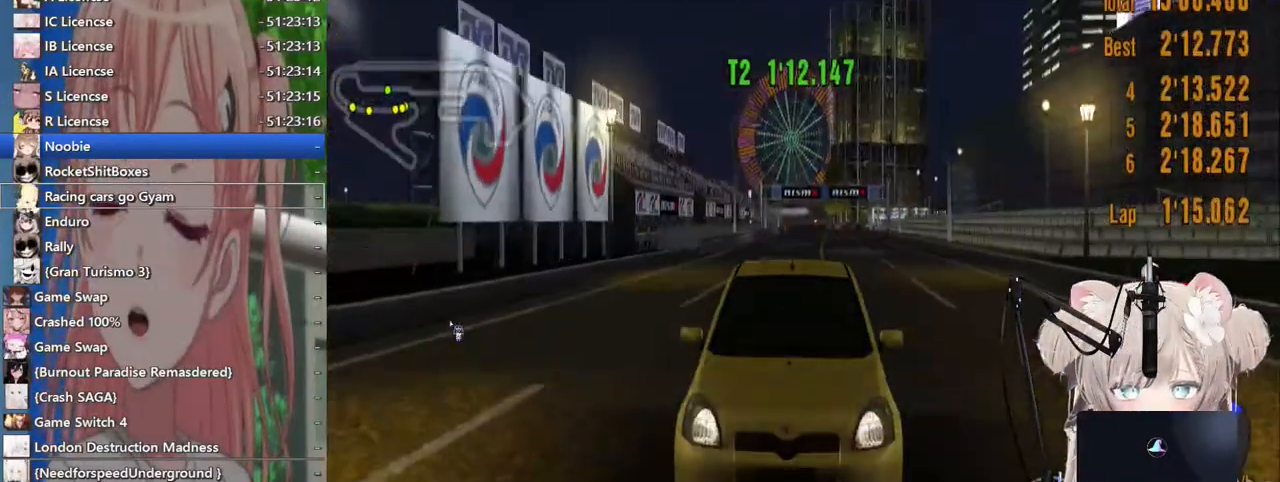
{"buttons": ["R2"], "left_stick": "center", "right_stick": "center", "events": []}
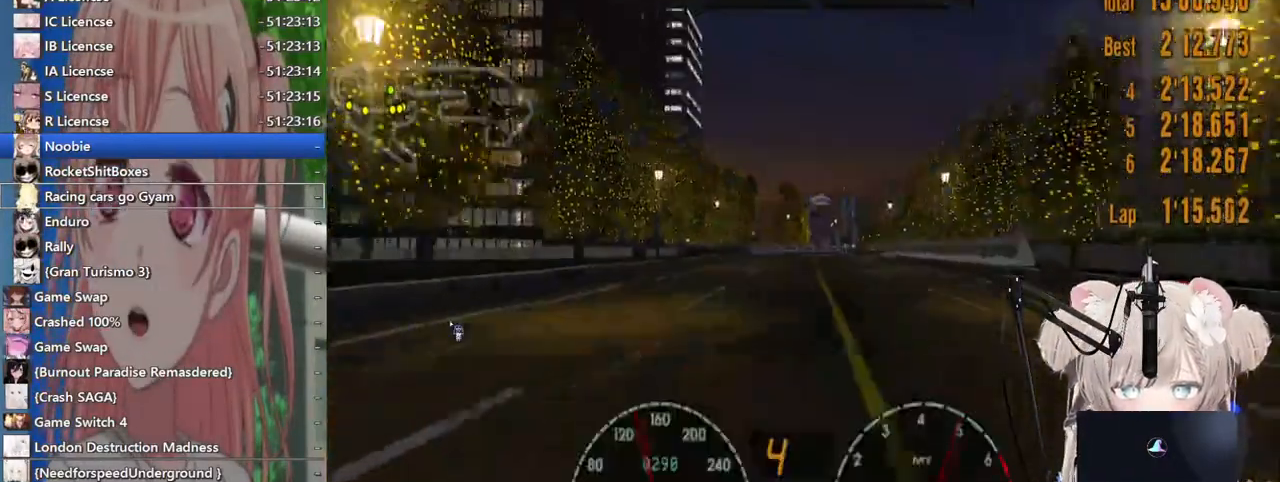
{"buttons": ["R2"], "left_stick": "center", "right_stick": "center", "events": []}
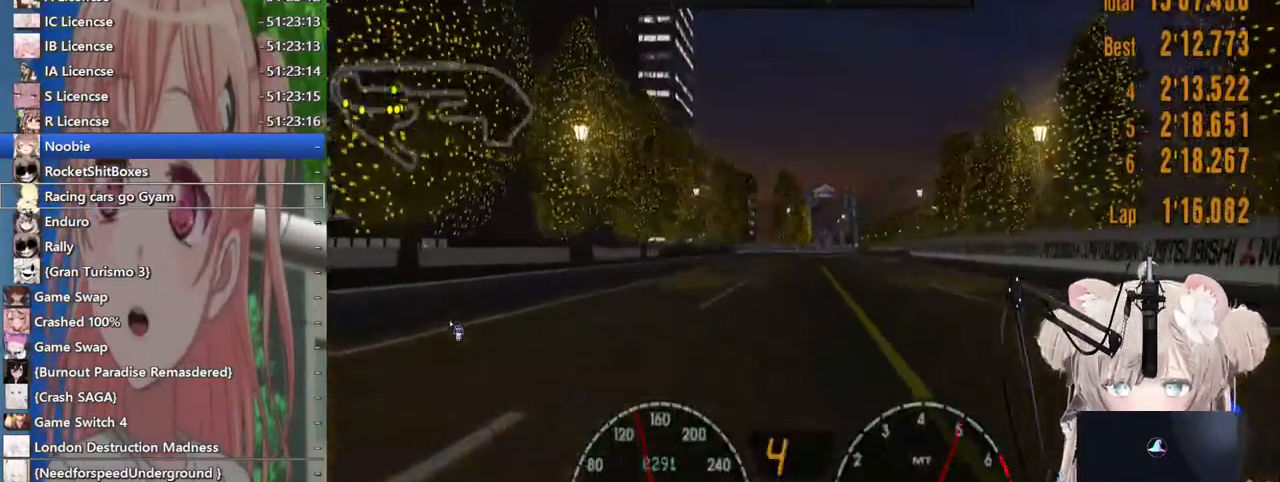
{"buttons": ["R2"], "left_stick": "center", "right_stick": "center", "events": [[17, "left_stick", "right"], [317, "left_stick", "center"]]}
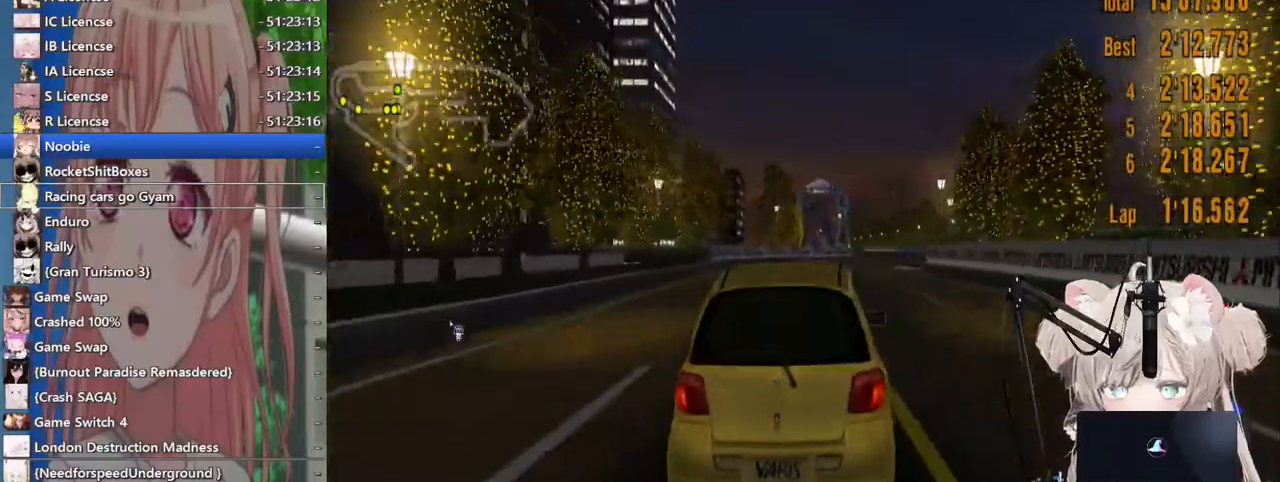
{"buttons": ["R2"], "left_stick": "down-left", "right_stick": "center", "events": [[83, "left_stick", "right"], [233, "left_stick", "center"], [417, "left_stick", "down-left"]]}
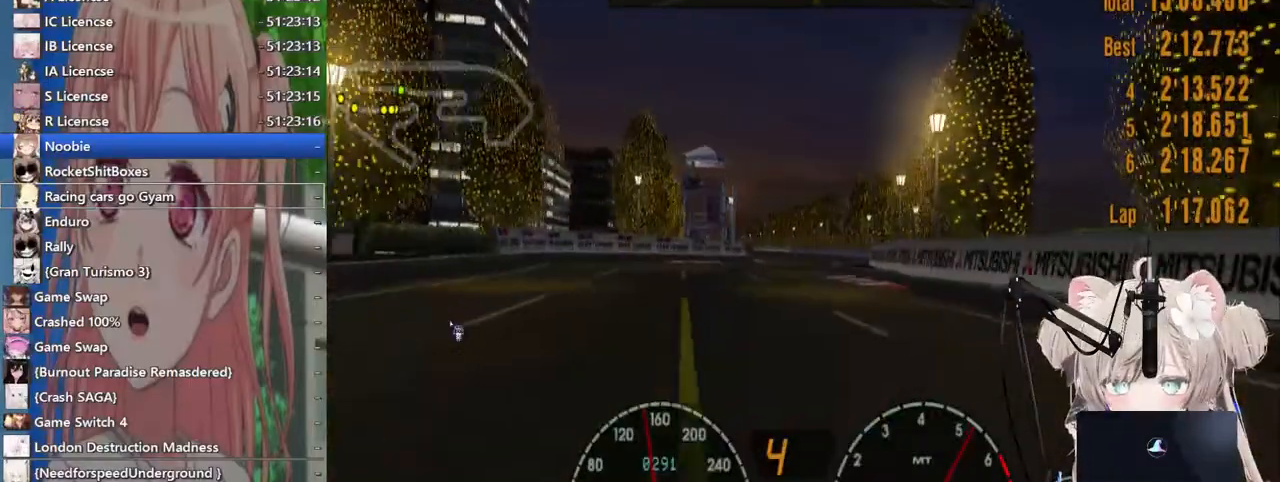
{"buttons": ["R2"], "left_stick": "down-left", "right_stick": "center", "events": []}
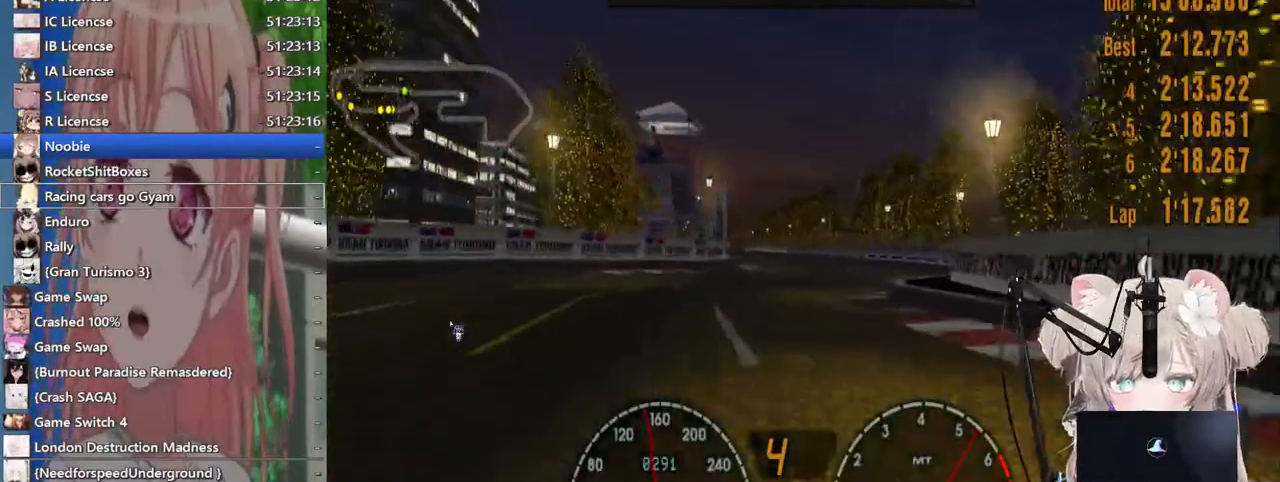
{"buttons": ["R2"], "left_stick": "down-left", "right_stick": "center", "events": []}
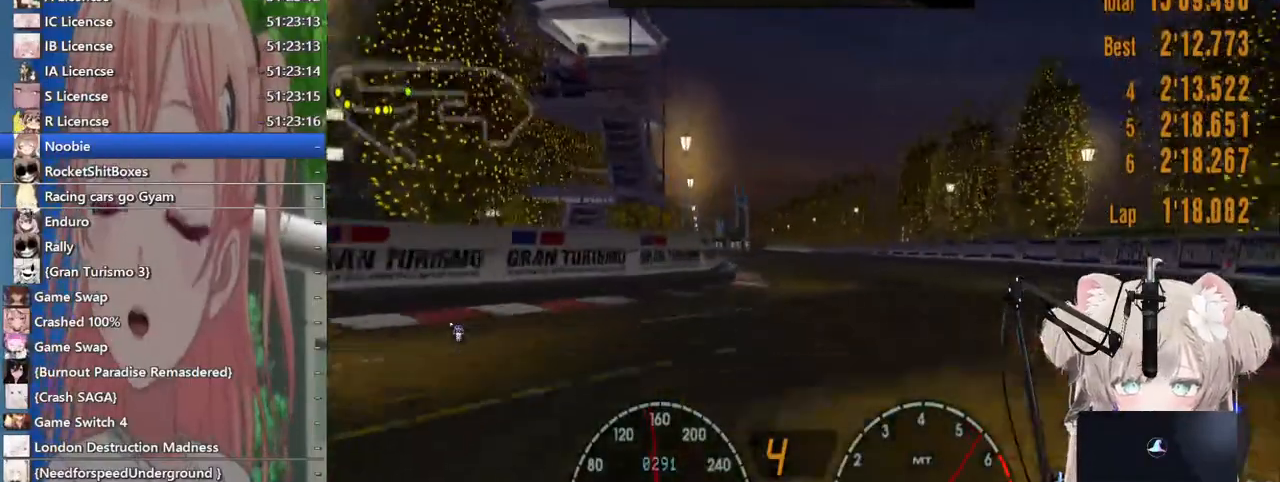
{"buttons": ["R2"], "left_stick": "down-left", "right_stick": "center", "events": []}
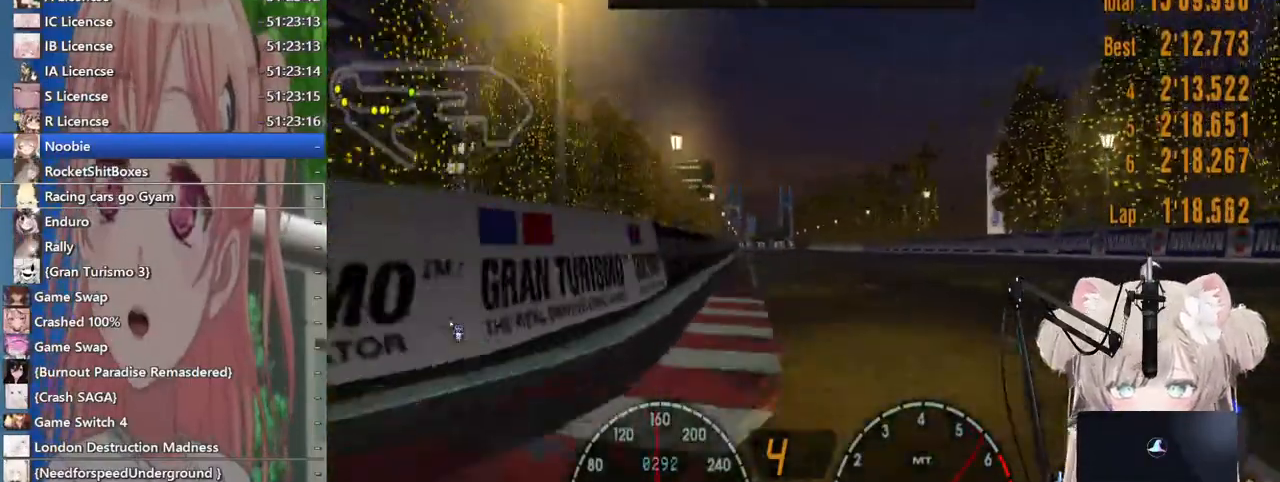
{"buttons": ["R2"], "left_stick": "center", "right_stick": "center"}
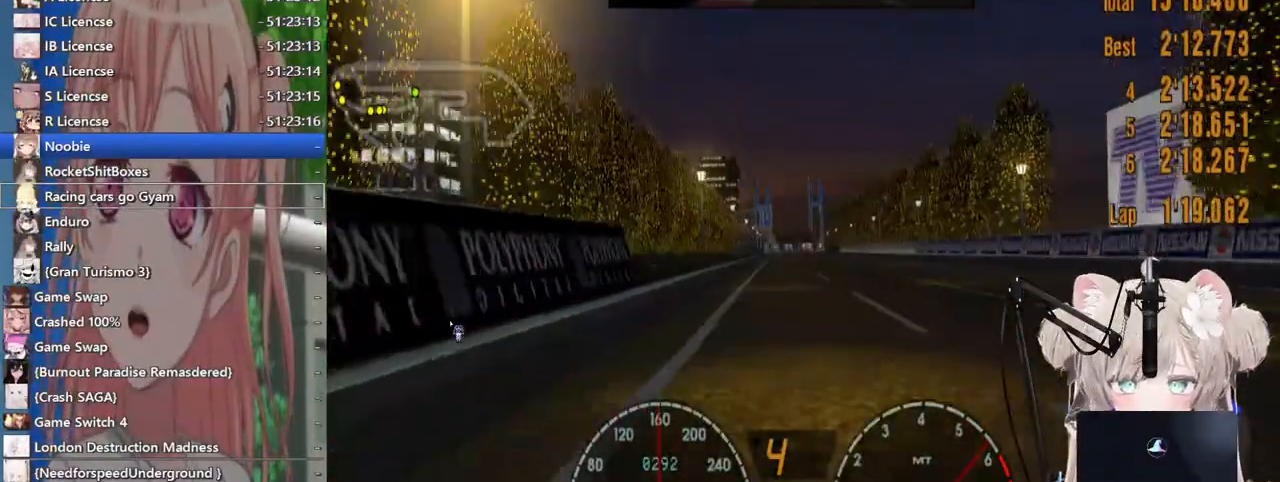
{"buttons": ["R2"], "left_stick": "center", "right_stick": "center", "events": []}
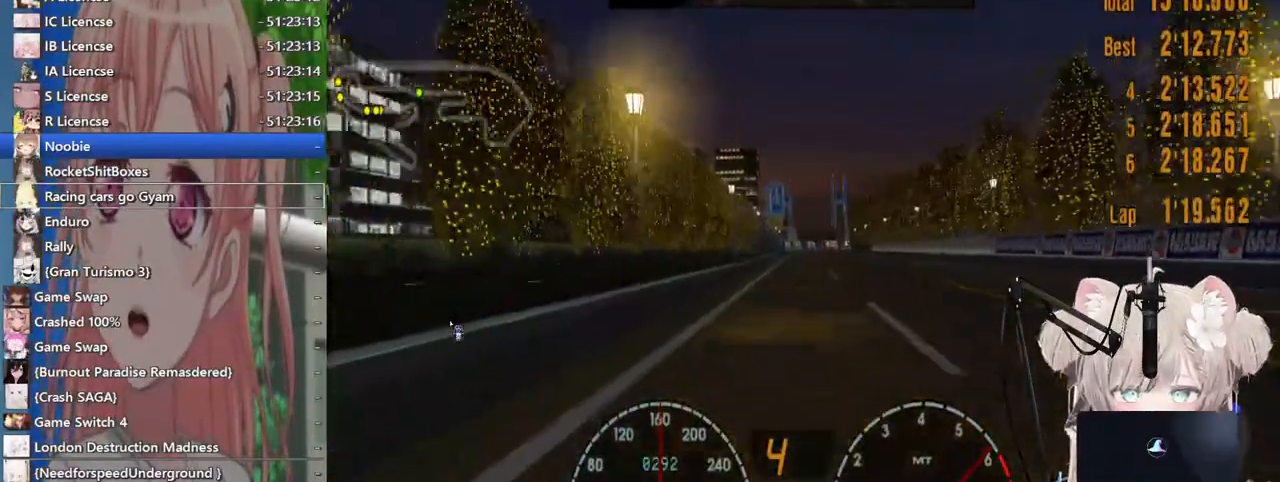
{"buttons": ["R2"], "left_stick": "center", "right_stick": "center", "events": []}
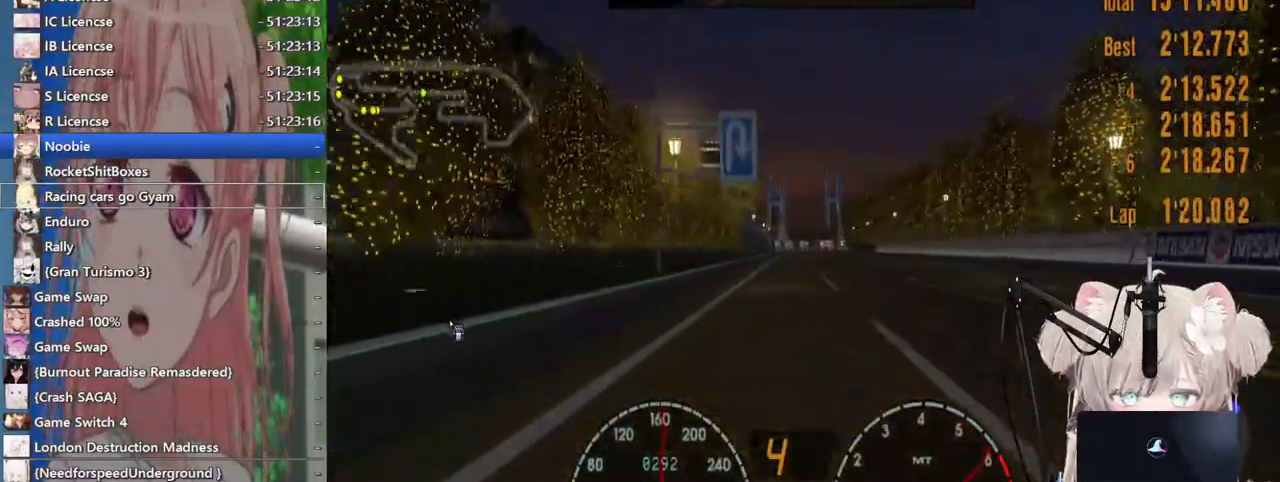
{"buttons": ["R2"], "left_stick": "center", "right_stick": "center", "events": []}
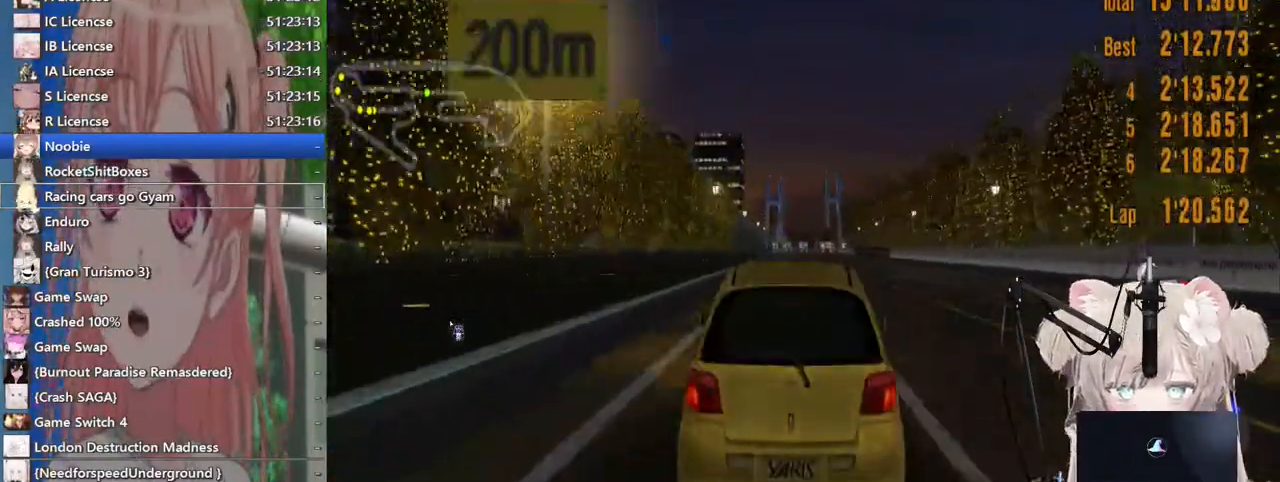
{"buttons": ["R2"], "left_stick": "center", "right_stick": "center", "events": []}
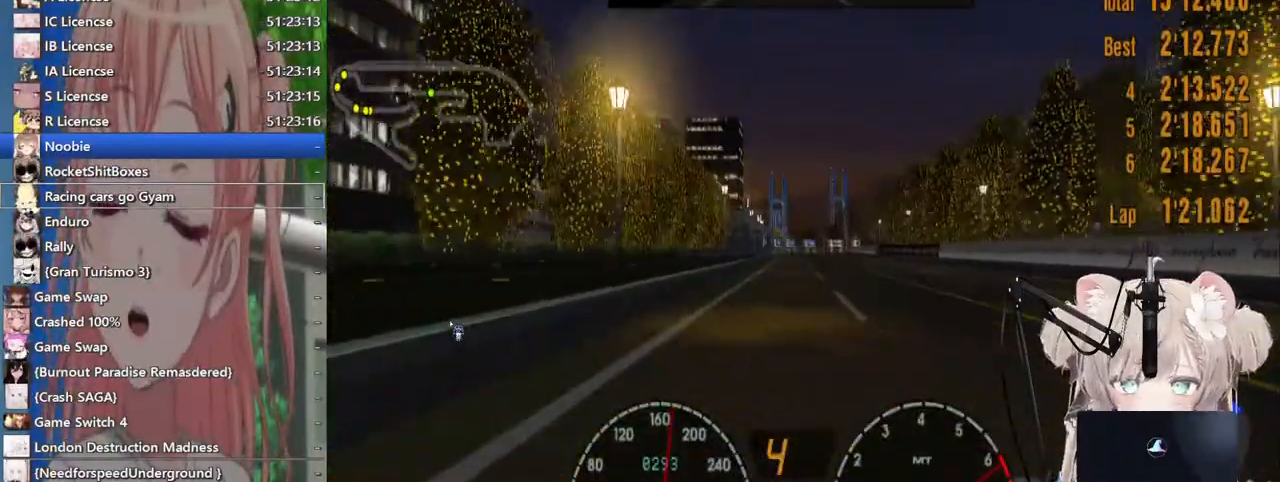
{"buttons": ["R2"], "left_stick": "center", "right_stick": "center", "events": []}
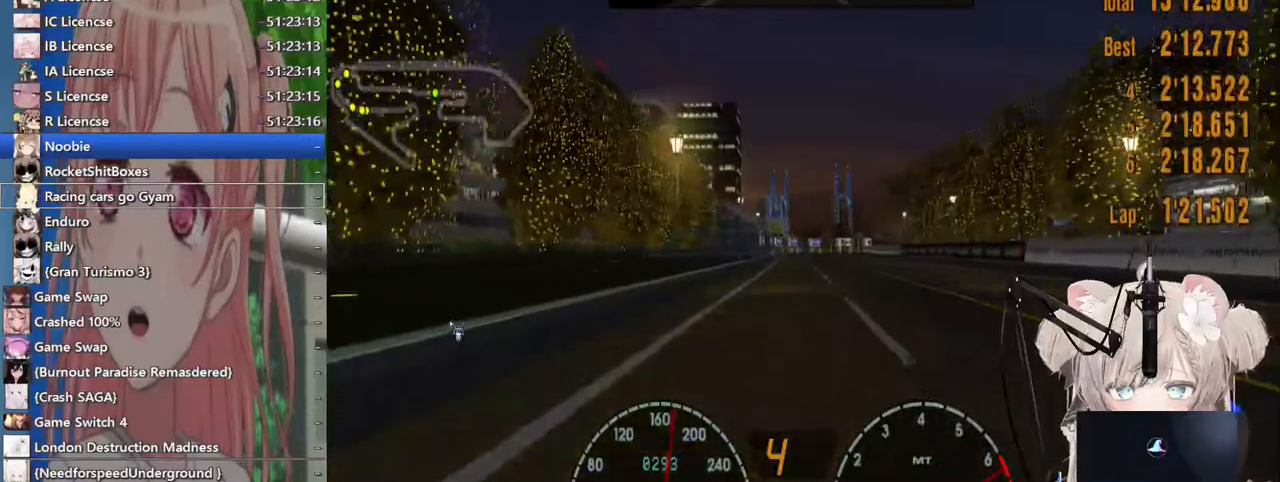
{"buttons": ["R2"], "left_stick": "center", "right_stick": "center", "events": []}
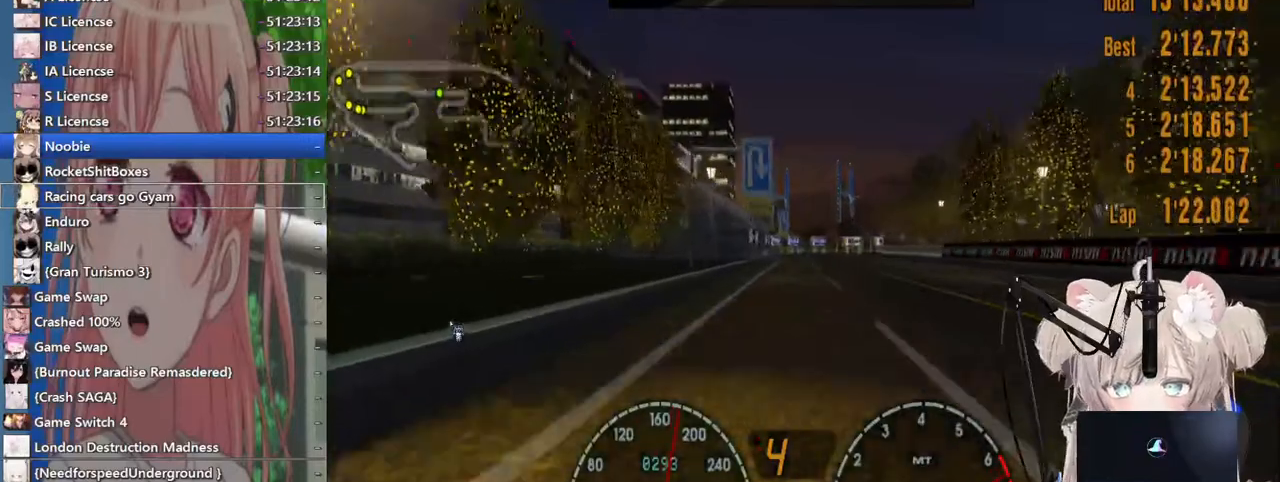
{"buttons": ["R2"], "left_stick": "center", "right_stick": "center", "events": []}
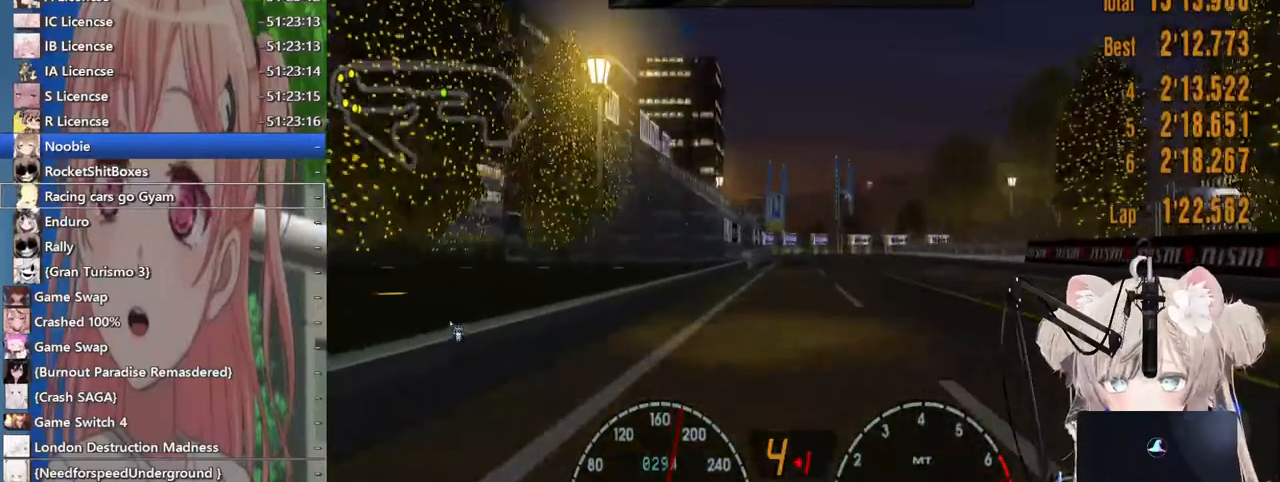
{"buttons": ["R2"], "left_stick": "center", "right_stick": "center", "events": []}